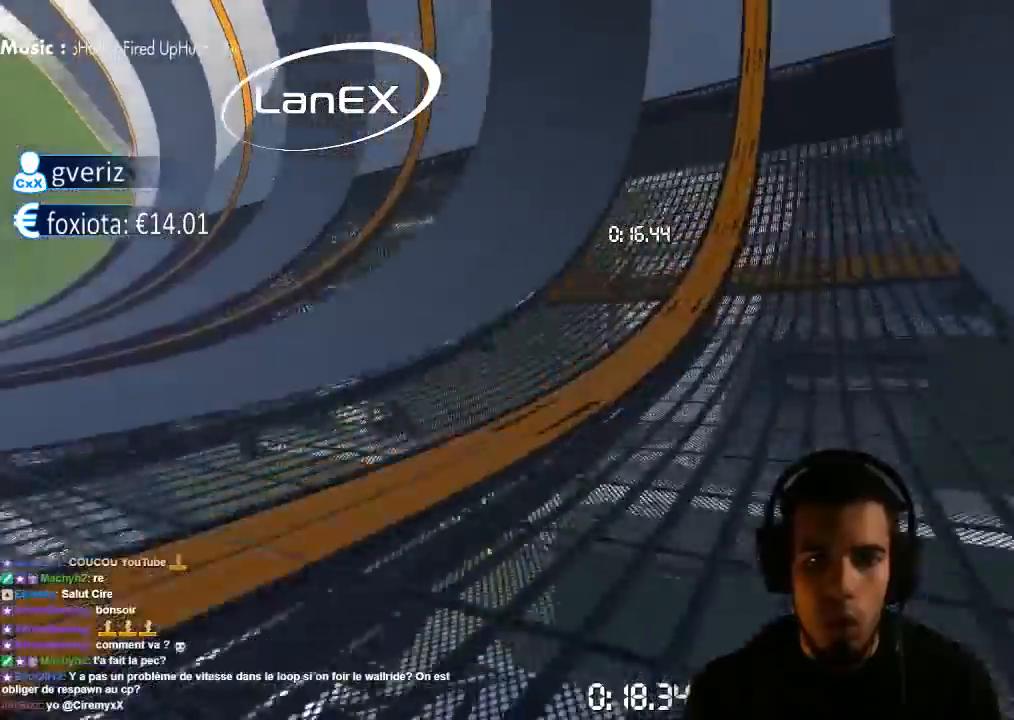
Gameplay with a controller (PlayStation layout); each line is a JSON object with the inputs held at the frame after it (dt_ms = milliseconds from this image to that frame). "events" lists button and stick changes between this image and that frame as [ms after this image, input, new state], when the widget could be followed in between. Not read: L3 R3.
{"dt_ms": 500, "buttons": ["CROSS", "SQUARE"], "left_stick": "right", "right_stick": "center", "events": [[17, "left_stick", "right"], [233, "SQUARE", "down"]]}
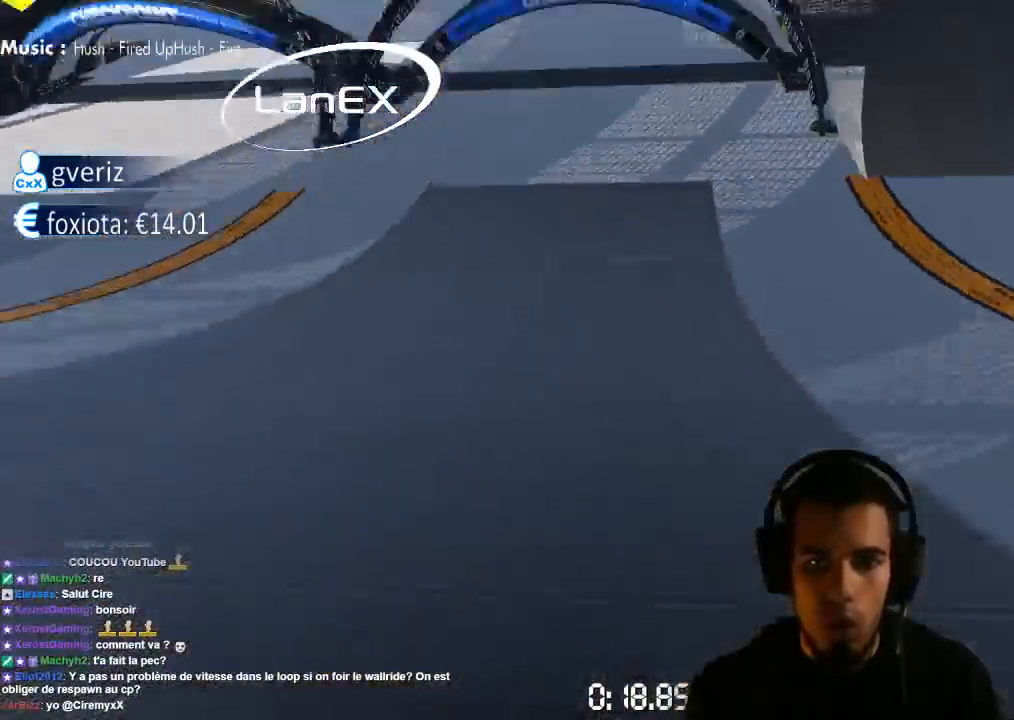
{"dt_ms": 500, "buttons": ["CROSS"], "left_stick": "right", "right_stick": "center", "events": [[300, "SQUARE", "up"]]}
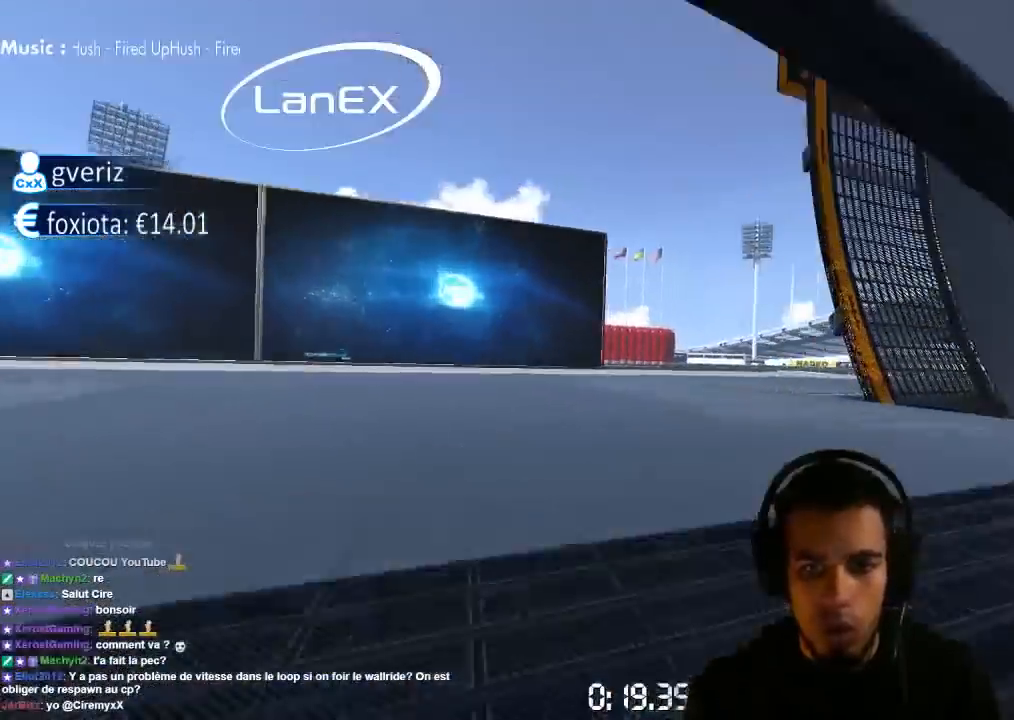
{"dt_ms": 500, "buttons": ["CROSS"], "left_stick": "right", "right_stick": "center", "events": [[300, "CROSS", "up"], [367, "CROSS", "down"]]}
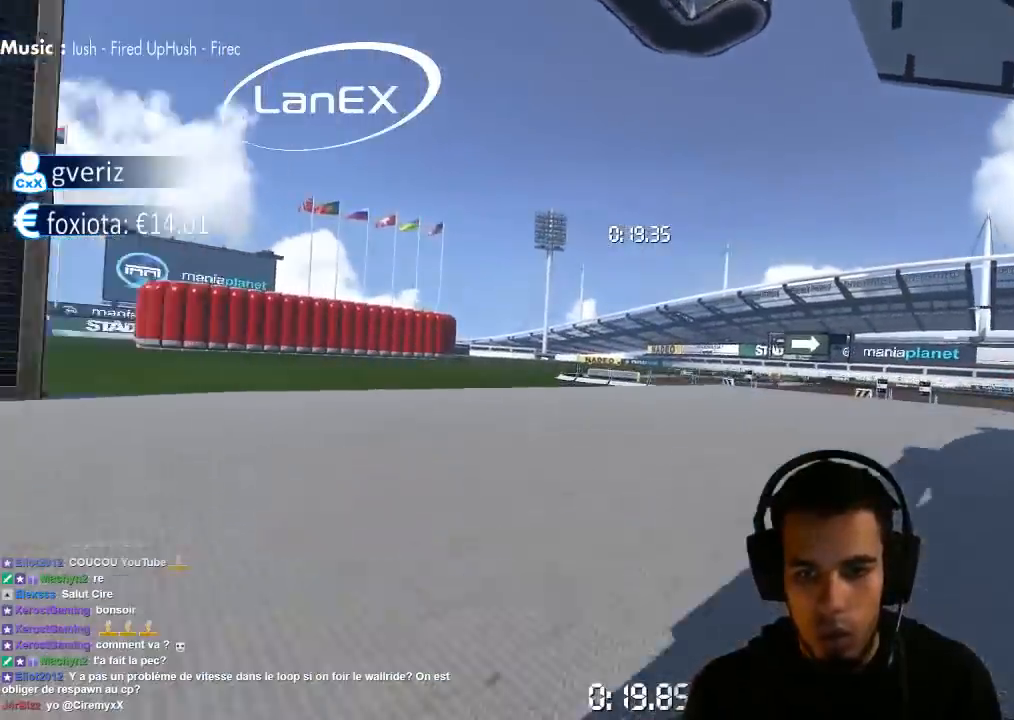
{"dt_ms": 500, "buttons": ["CROSS"], "left_stick": "left", "right_stick": "center", "events": [[417, "left_stick", "left"]]}
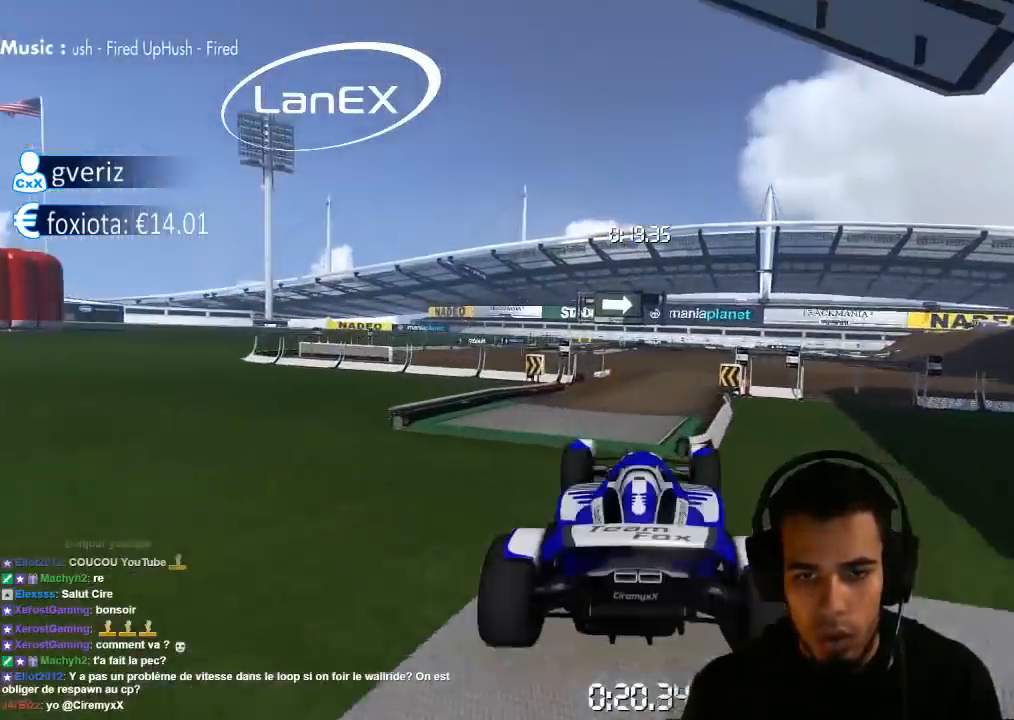
{"dt_ms": 500, "buttons": ["CROSS"], "left_stick": "center", "right_stick": "center", "events": [[100, "left_stick", "center"], [233, "SQUARE", "down"], [317, "SQUARE", "up"]]}
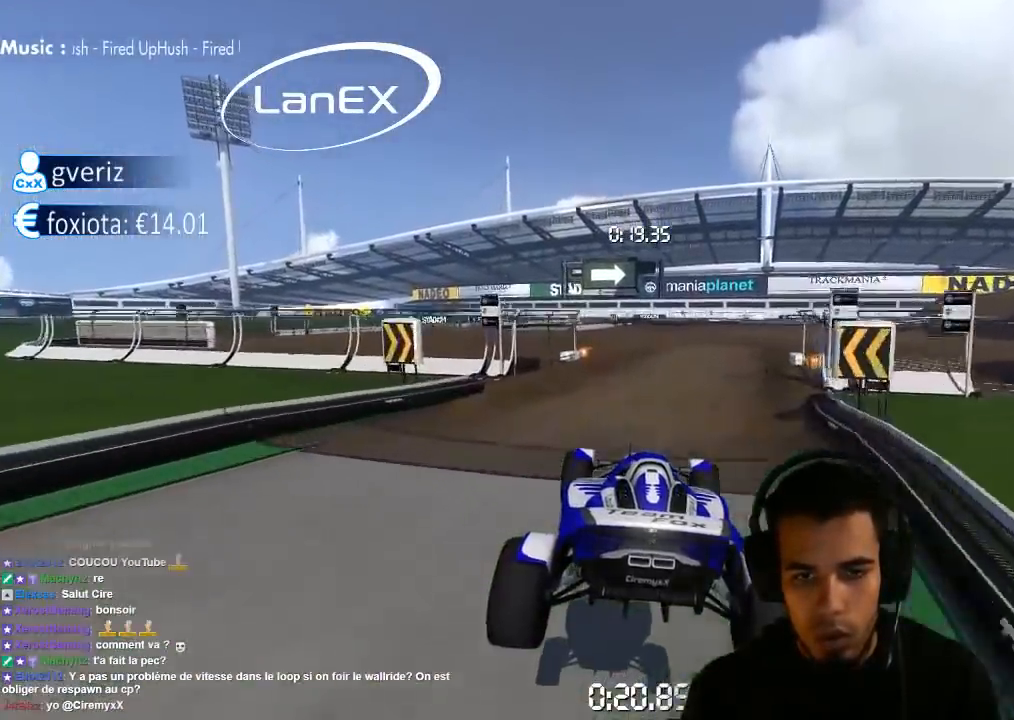
{"dt_ms": 500, "buttons": ["CROSS"], "left_stick": "up-right", "right_stick": "center", "events": [[150, "left_stick", "up-right"]]}
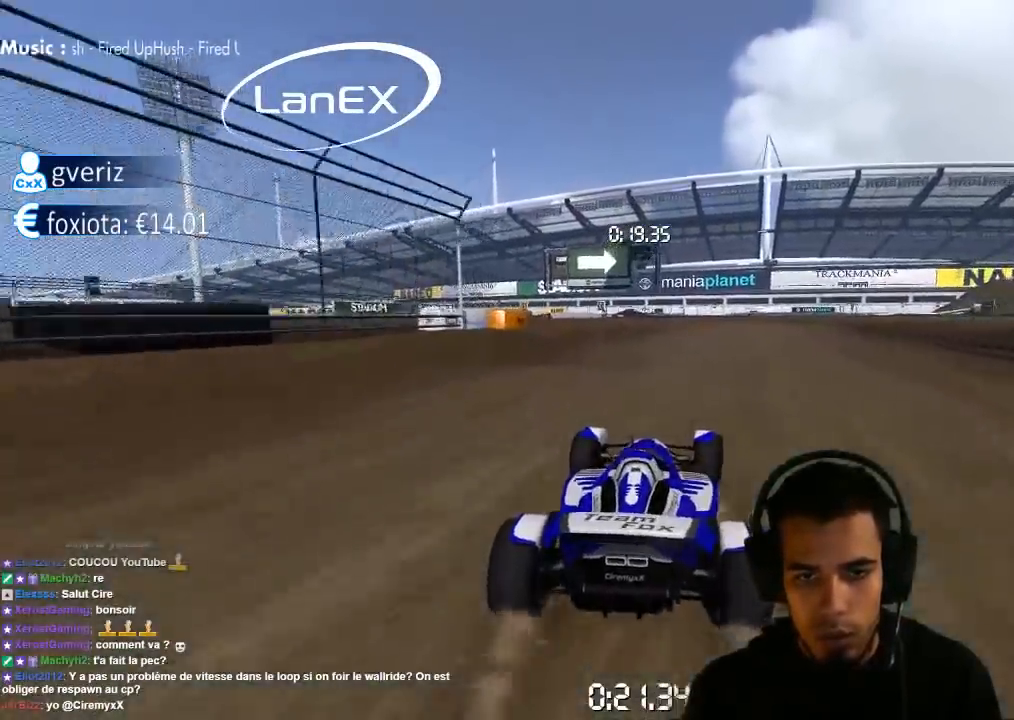
{"dt_ms": 1000, "buttons": ["CROSS"], "left_stick": "center", "right_stick": "center", "events": [[100, "left_stick", "center"], [150, "left_stick", "left"], [550, "left_stick", "right"], [683, "left_stick", "center"]]}
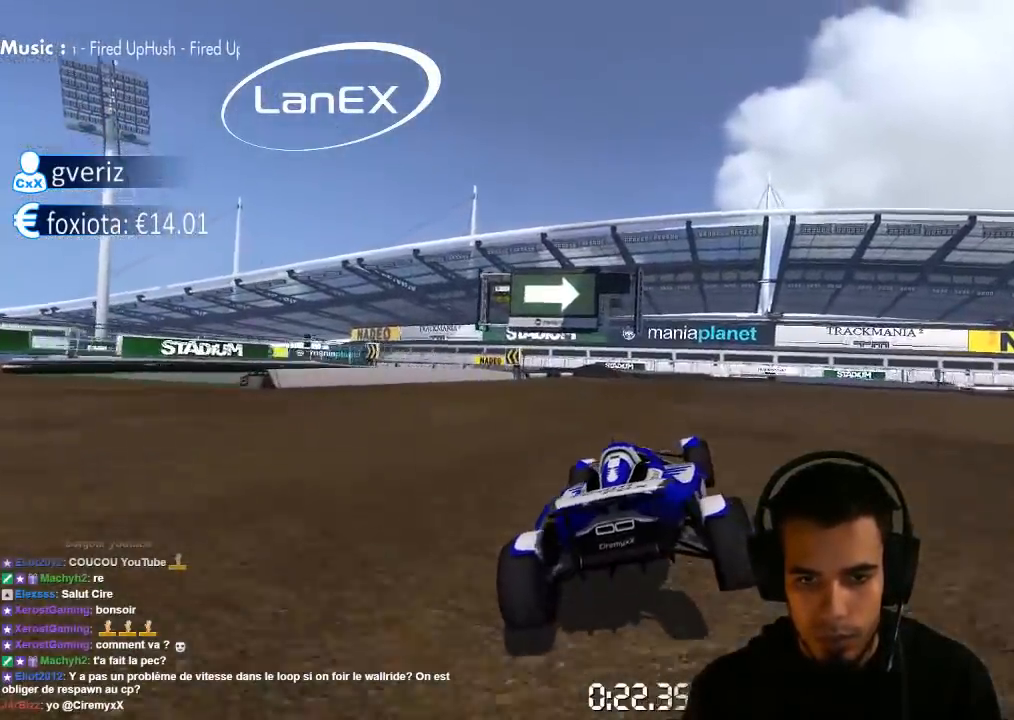
{"dt_ms": 500, "buttons": ["CROSS"], "left_stick": "center", "right_stick": "center", "events": [[233, "left_stick", "left"], [333, "left_stick", "center"]]}
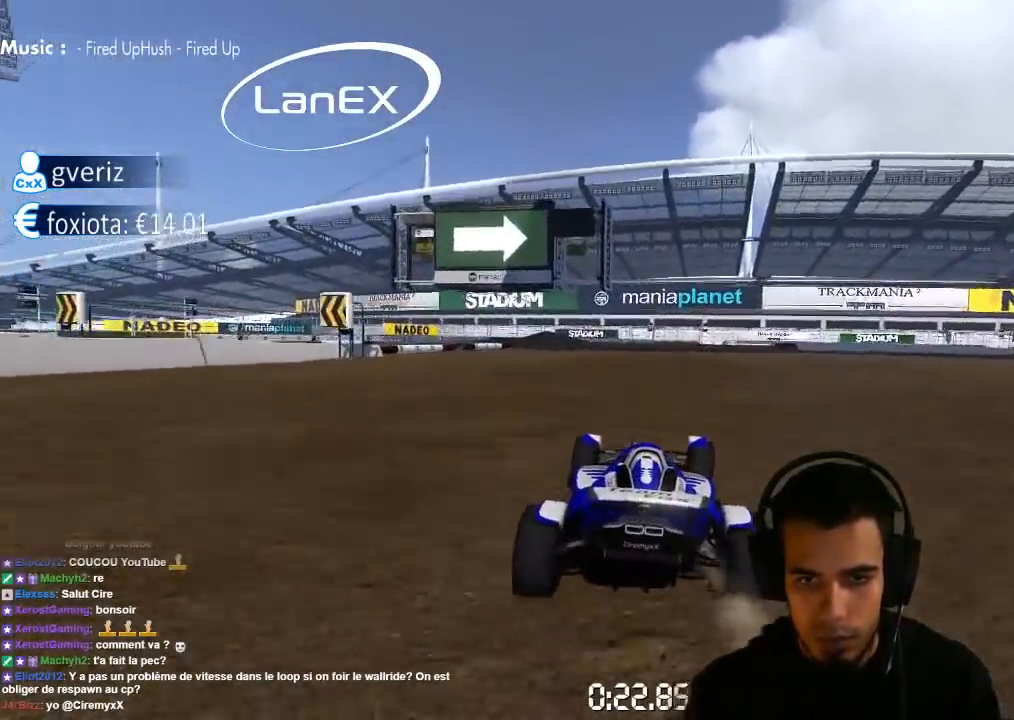
{"dt_ms": 500, "buttons": ["CROSS"], "left_stick": "right", "right_stick": "center", "events": [[33, "left_stick", "right"]]}
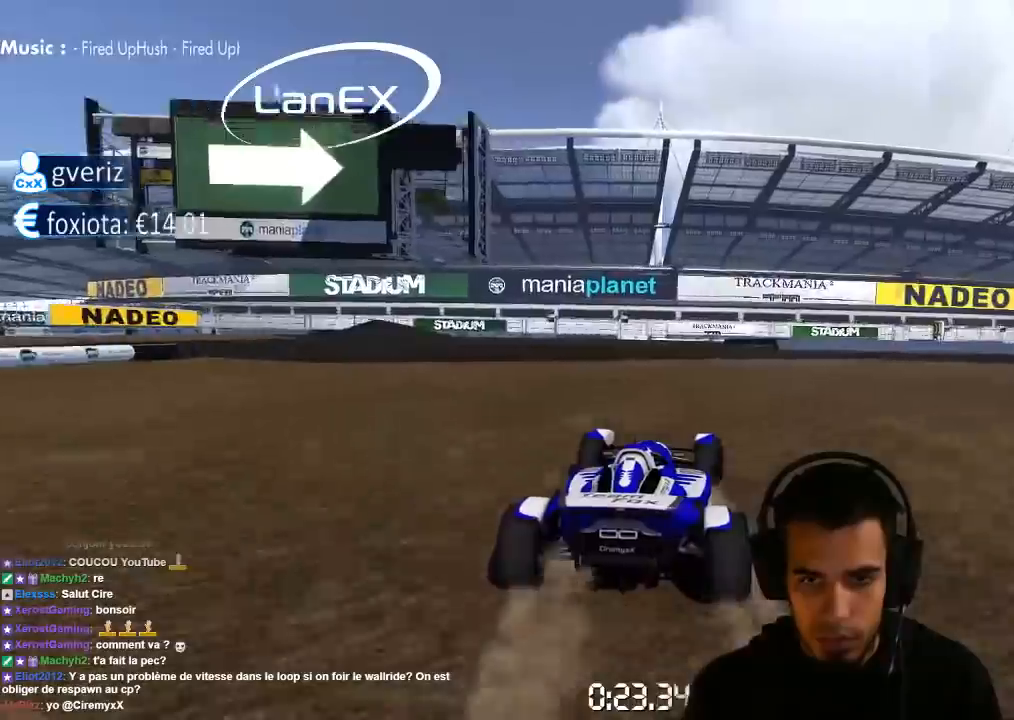
{"dt_ms": 500, "buttons": [], "left_stick": "right", "right_stick": "center", "events": [[150, "CROSS", "up"], [383, "CROSS", "down"], [483, "CROSS", "up"]]}
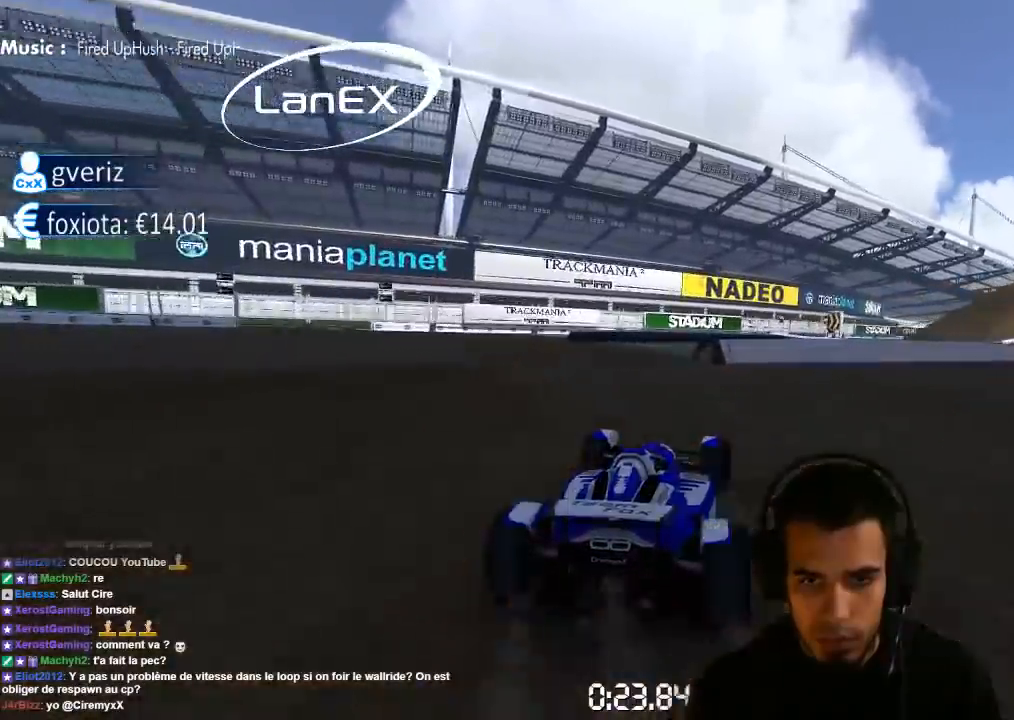
{"dt_ms": 500, "buttons": ["CROSS"], "left_stick": "center", "right_stick": "center", "events": [[300, "CROSS", "down"], [500, "left_stick", "center"]]}
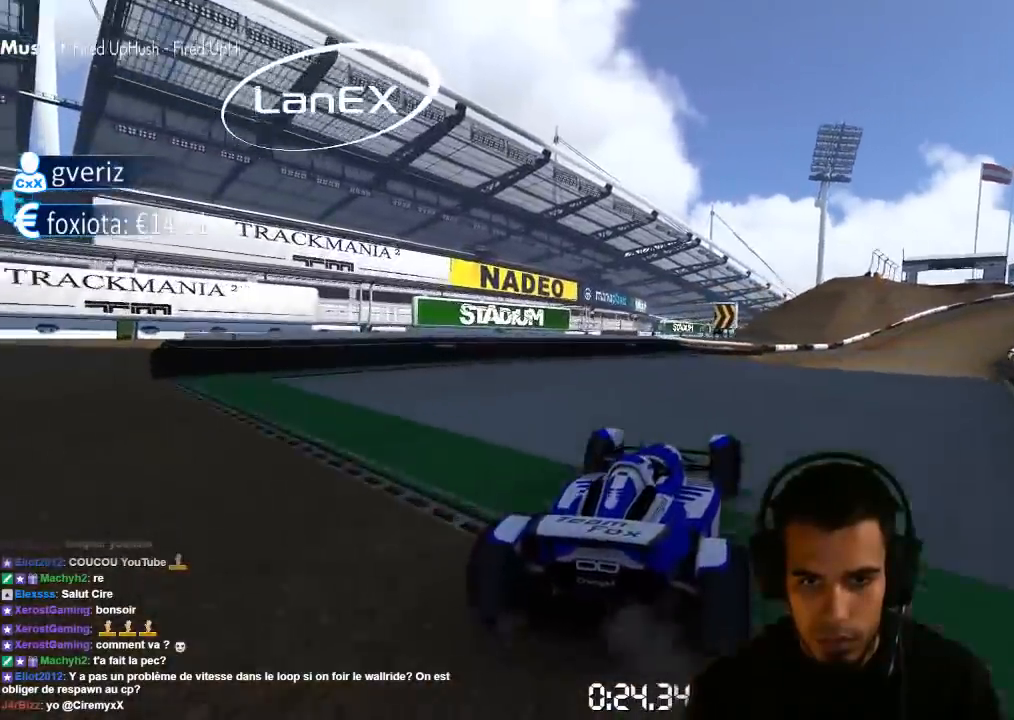
{"dt_ms": 500, "buttons": ["CROSS"], "left_stick": "center", "right_stick": "center", "events": [[117, "left_stick", "right"], [467, "left_stick", "center"]]}
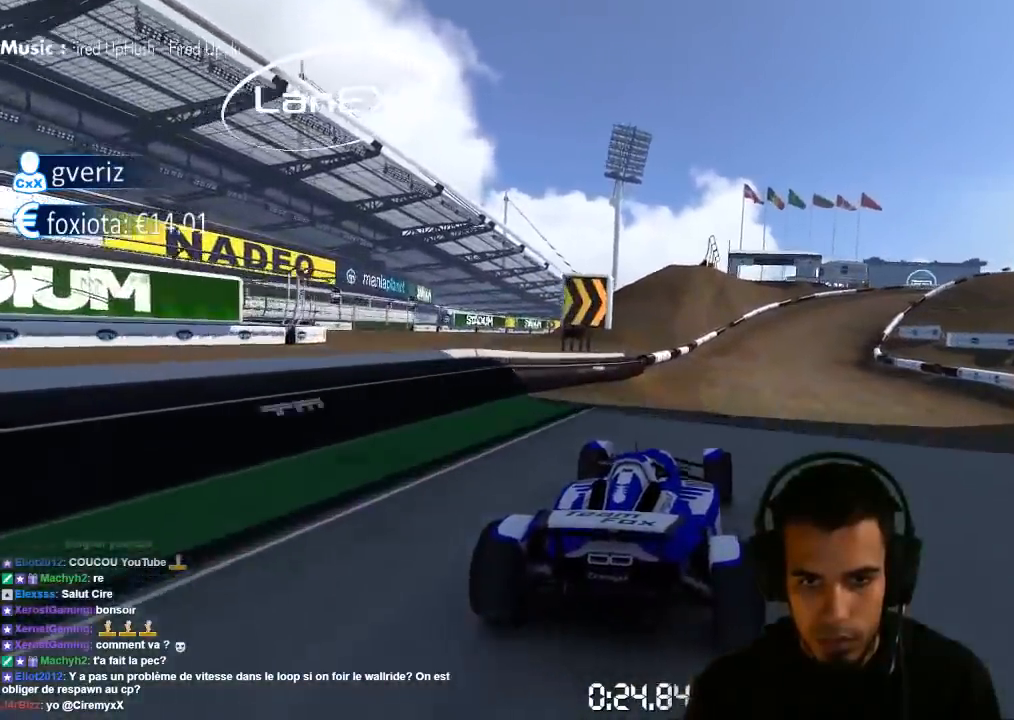
{"dt_ms": 500, "buttons": ["CROSS"], "left_stick": "center", "right_stick": "center", "events": [[117, "left_stick", "left"], [167, "left_stick", "center"]]}
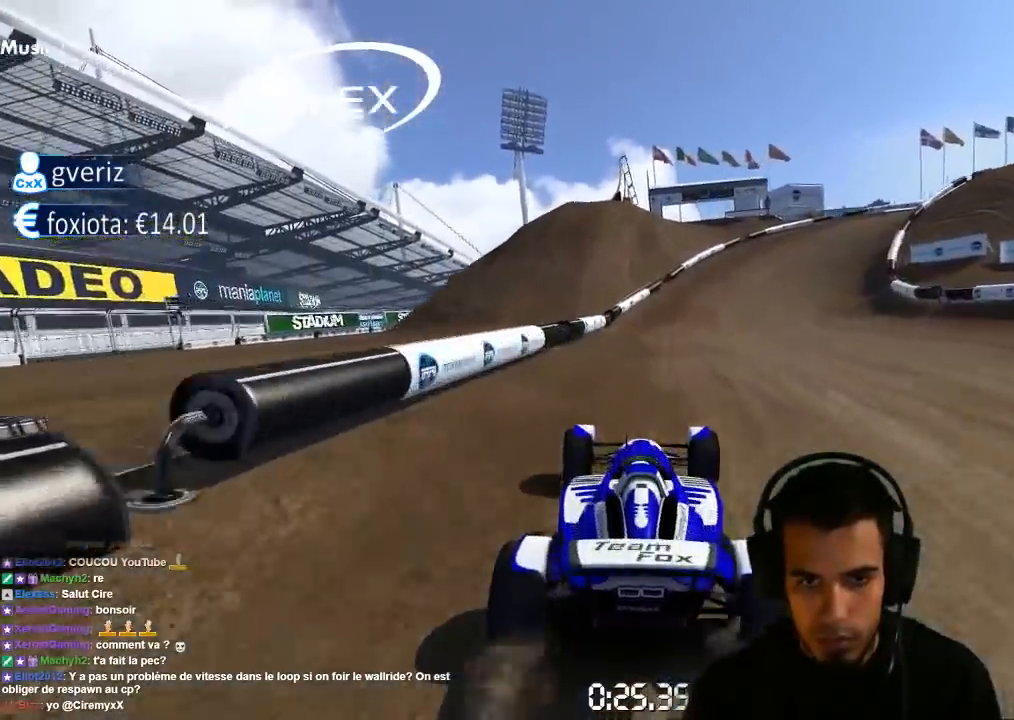
{"dt_ms": 500, "buttons": ["CROSS"], "left_stick": "right", "right_stick": "center", "events": [[267, "left_stick", "right"]]}
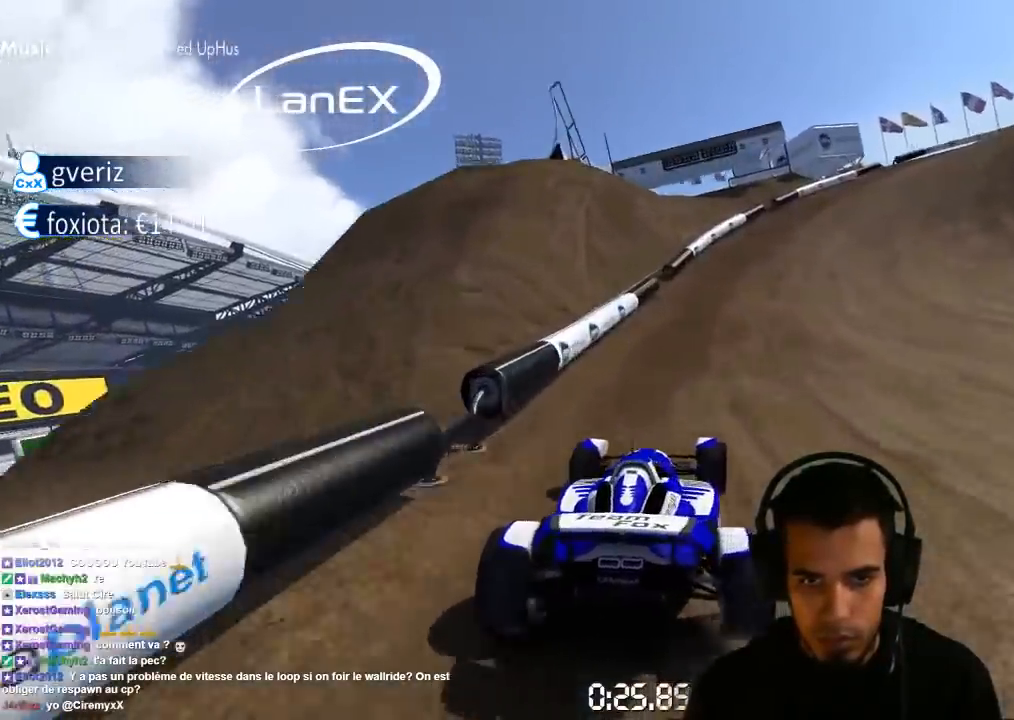
{"dt_ms": 500, "buttons": ["CROSS"], "left_stick": "right", "right_stick": "center", "events": [[200, "CROSS", "up"], [267, "CROSS", "down"]]}
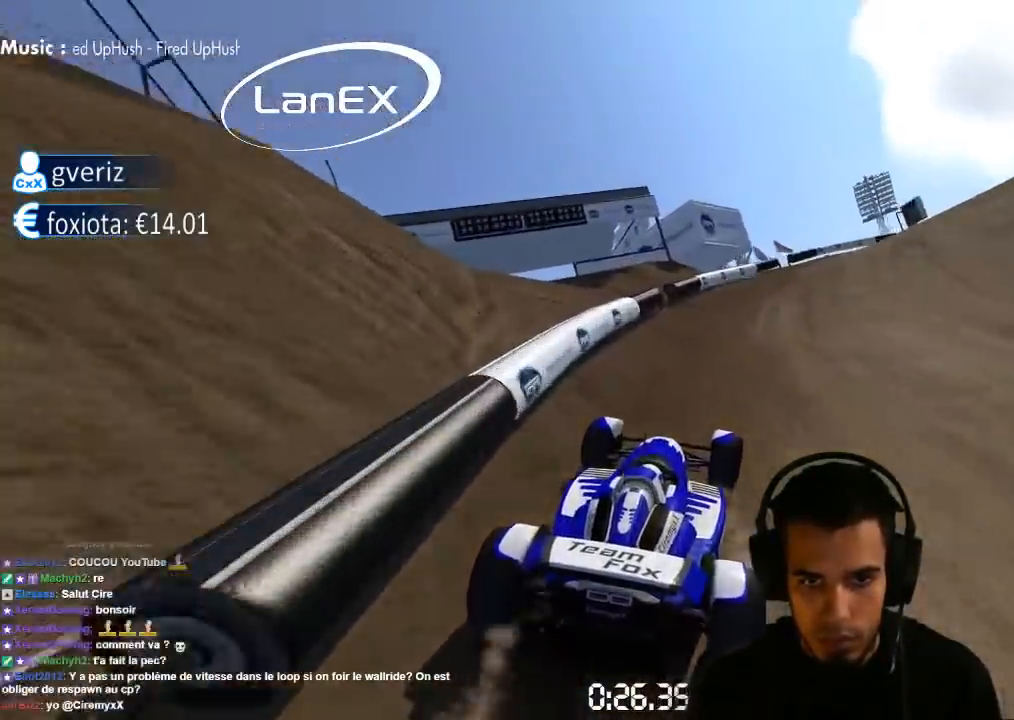
{"dt_ms": 500, "buttons": ["CROSS"], "left_stick": "right", "right_stick": "center", "events": []}